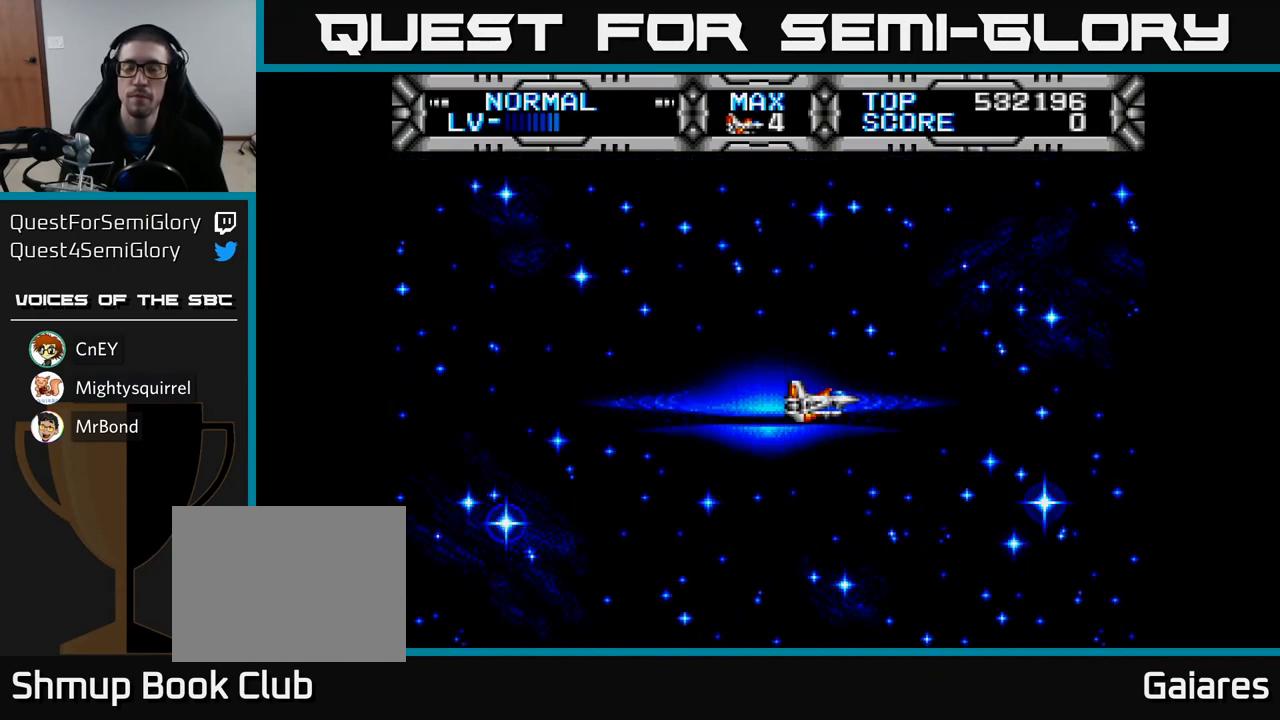
Gameplay with a controller (Xbox layout); each line is a JSON object with the inputs held at the frame after it. "events" lists button and stick changes between this image and that frame as [ms after this image, input, new state], when the widget could be followed in between.
{"buttons": ["X", "DPAD_UP"], "left_stick": "center", "right_stick": "center", "events": [[50, "X", "down"], [317, "DPAD_RIGHT", "down"], [467, "DPAD_RIGHT", "up"], [483, "DPAD_UP", "down"]]}
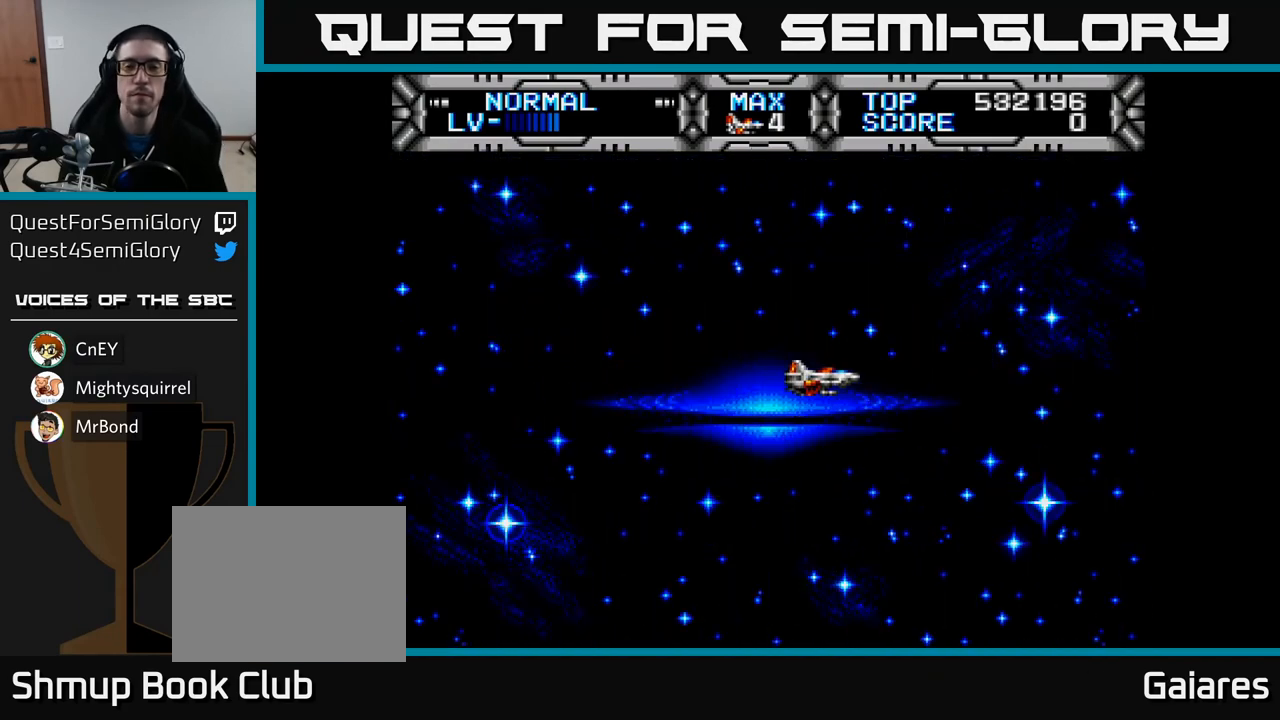
{"buttons": ["X", "DPAD_DOWN"], "left_stick": "center", "right_stick": "center", "events": [[200, "DPAD_LEFT", "down"], [200, "DPAD_UP", "up"], [283, "DPAD_LEFT", "up"], [417, "DPAD_DOWN", "down"]]}
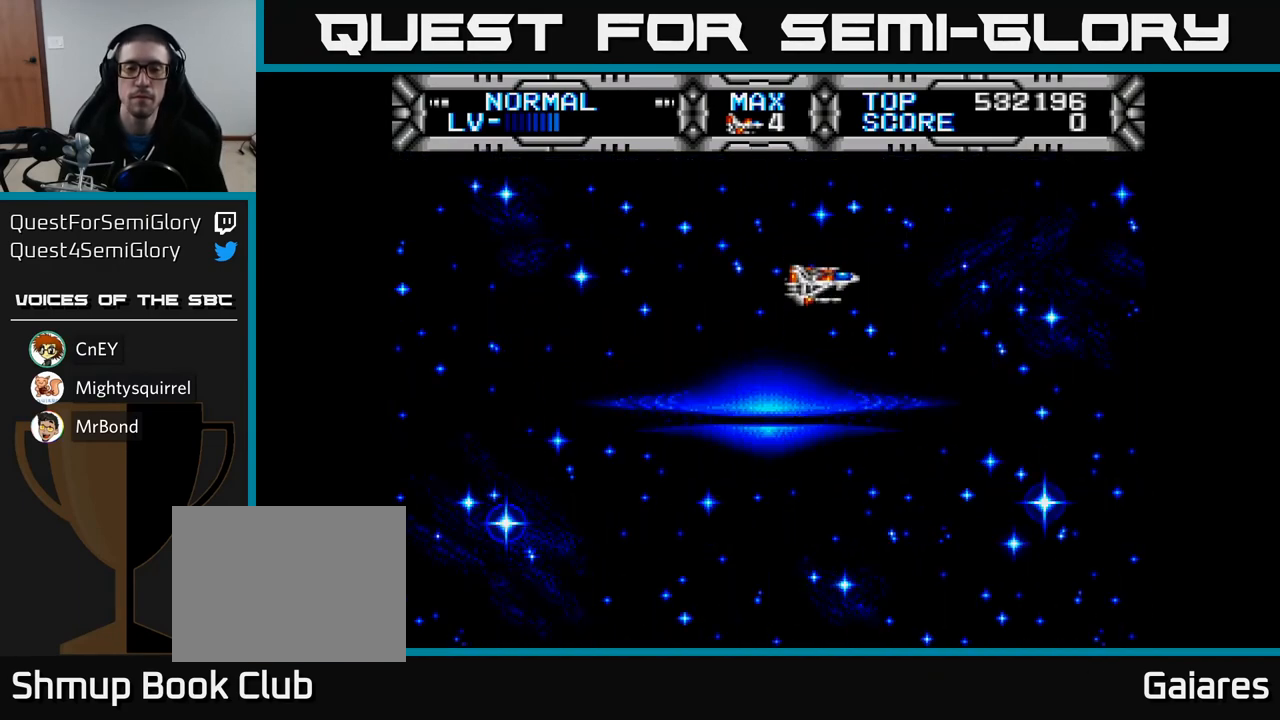
{"buttons": ["X", "DPAD_UP"], "left_stick": "center", "right_stick": "center", "events": [[17, "DPAD_DOWN", "up"], [167, "X", "up"], [283, "X", "down"], [417, "DPAD_UP", "down"]]}
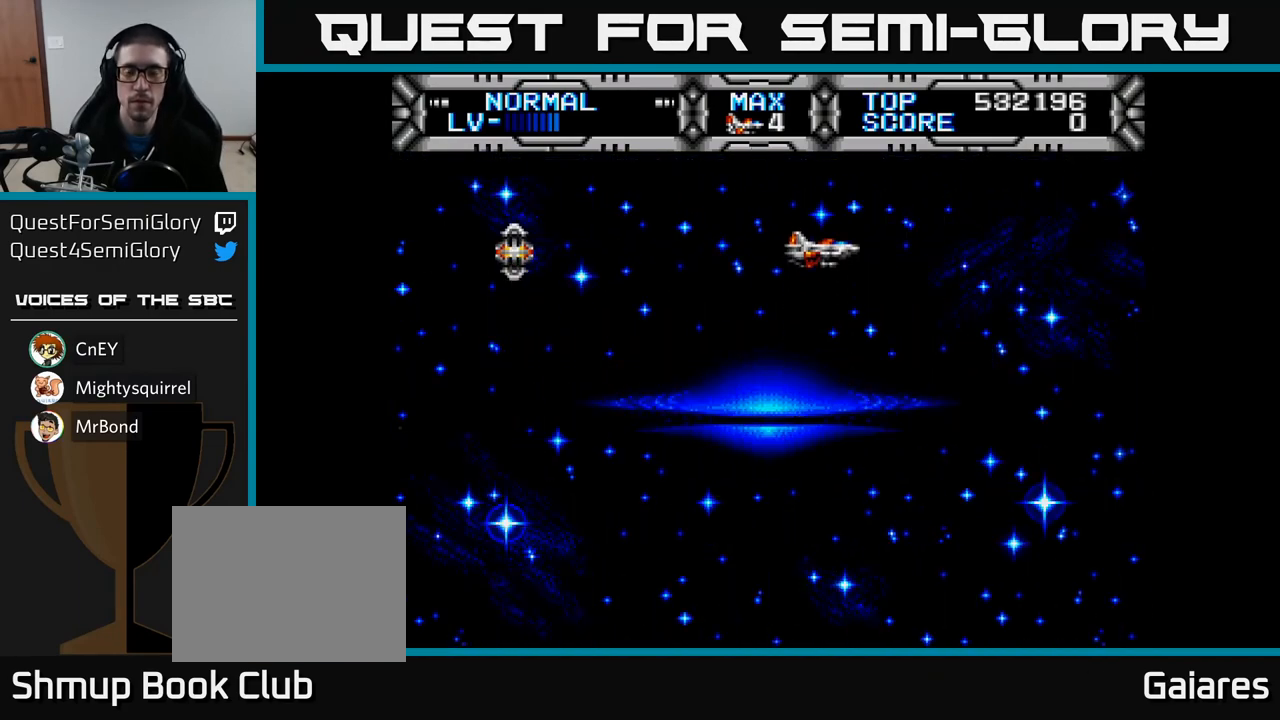
{"buttons": ["X"], "left_stick": "center", "right_stick": "center", "events": [[17, "DPAD_UP", "up"], [133, "X", "up"], [233, "X", "down"]]}
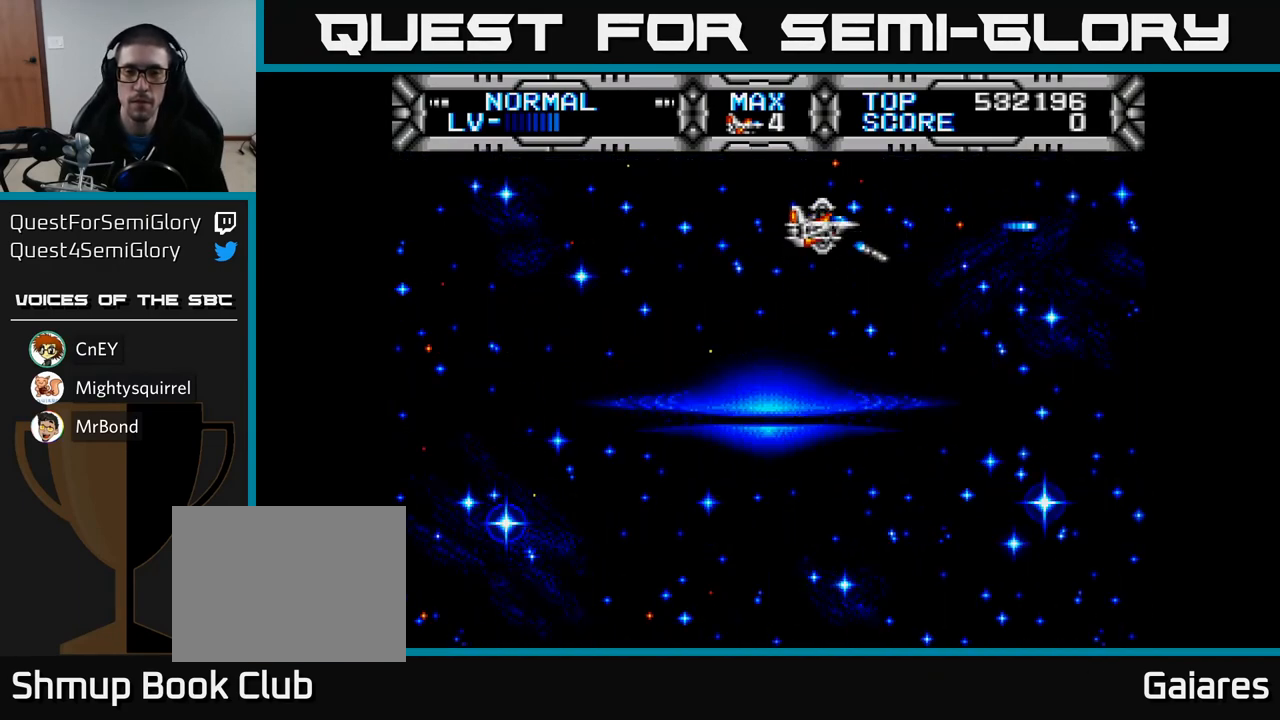
{"buttons": ["DPAD_LEFT"], "left_stick": "center", "right_stick": "center", "events": [[17, "DPAD_DOWN", "down"], [83, "DPAD_DOWN", "up"], [133, "X", "up"], [450, "DPAD_LEFT", "down"]]}
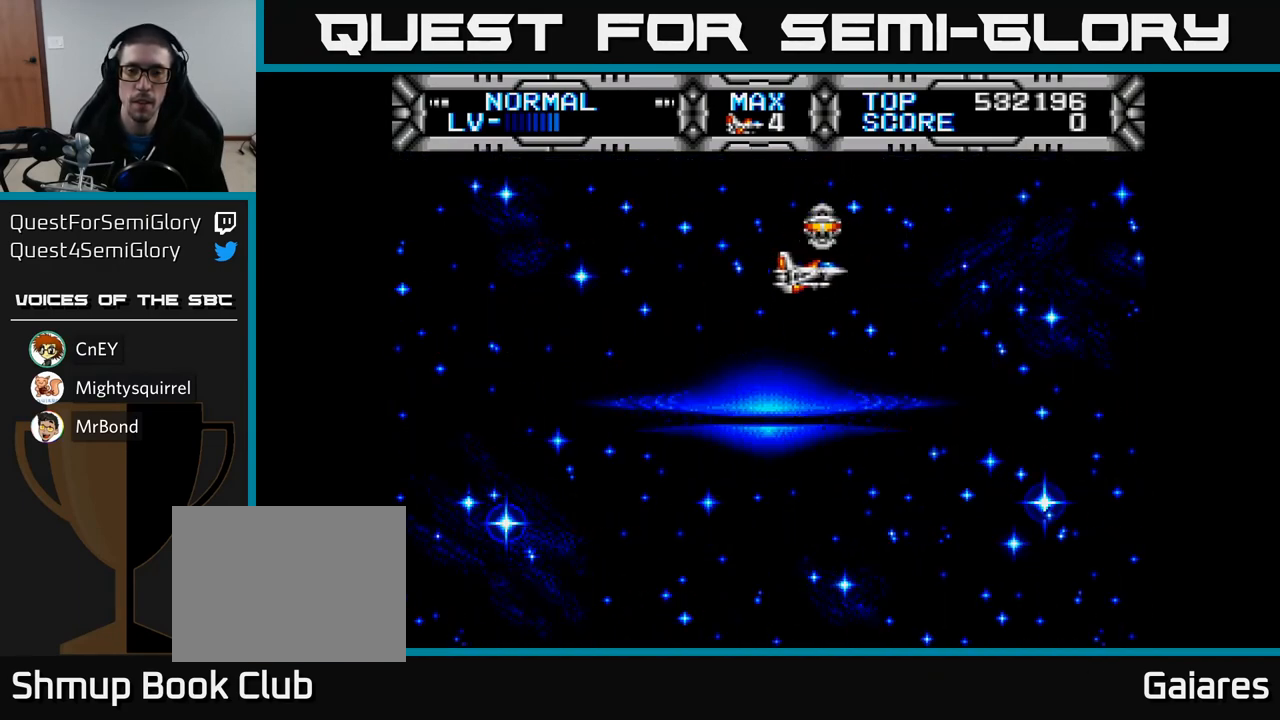
{"buttons": ["DPAD_RIGHT"], "left_stick": "center", "right_stick": "center", "events": [[350, "DPAD_LEFT", "up"], [417, "DPAD_RIGHT", "down"]]}
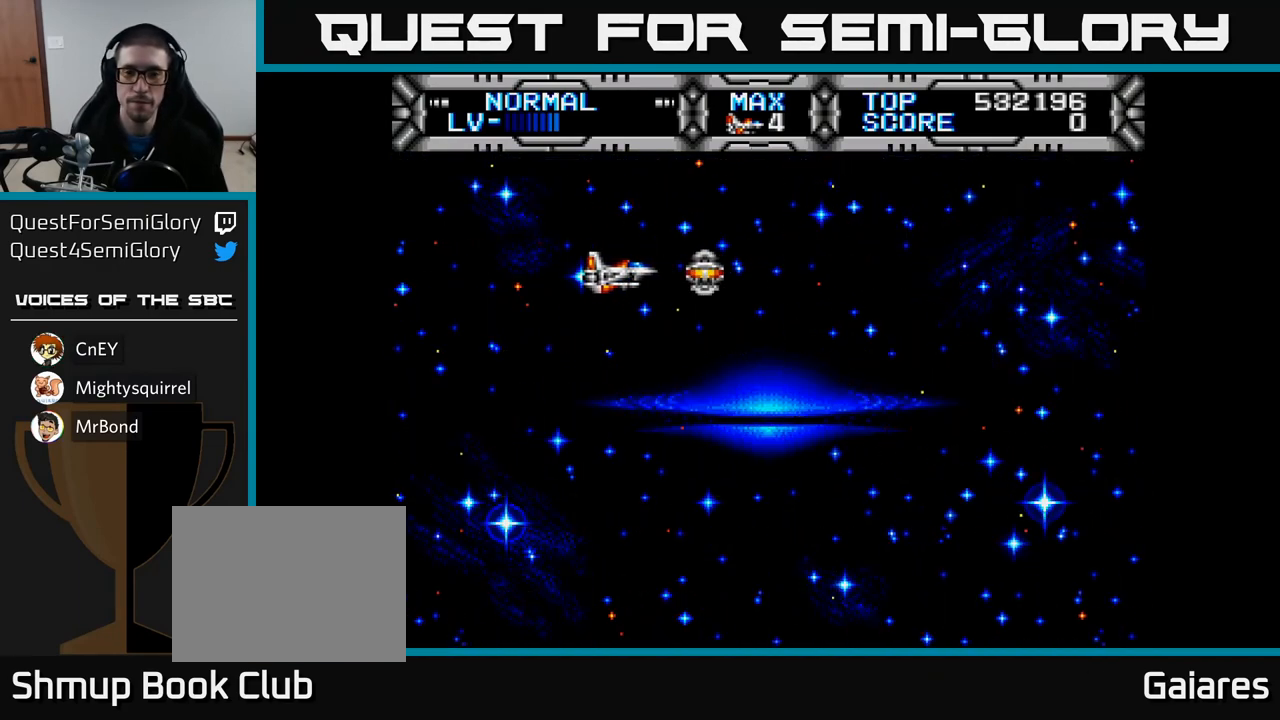
{"buttons": [], "left_stick": "center", "right_stick": "center", "events": [[200, "DPAD_RIGHT", "up"]]}
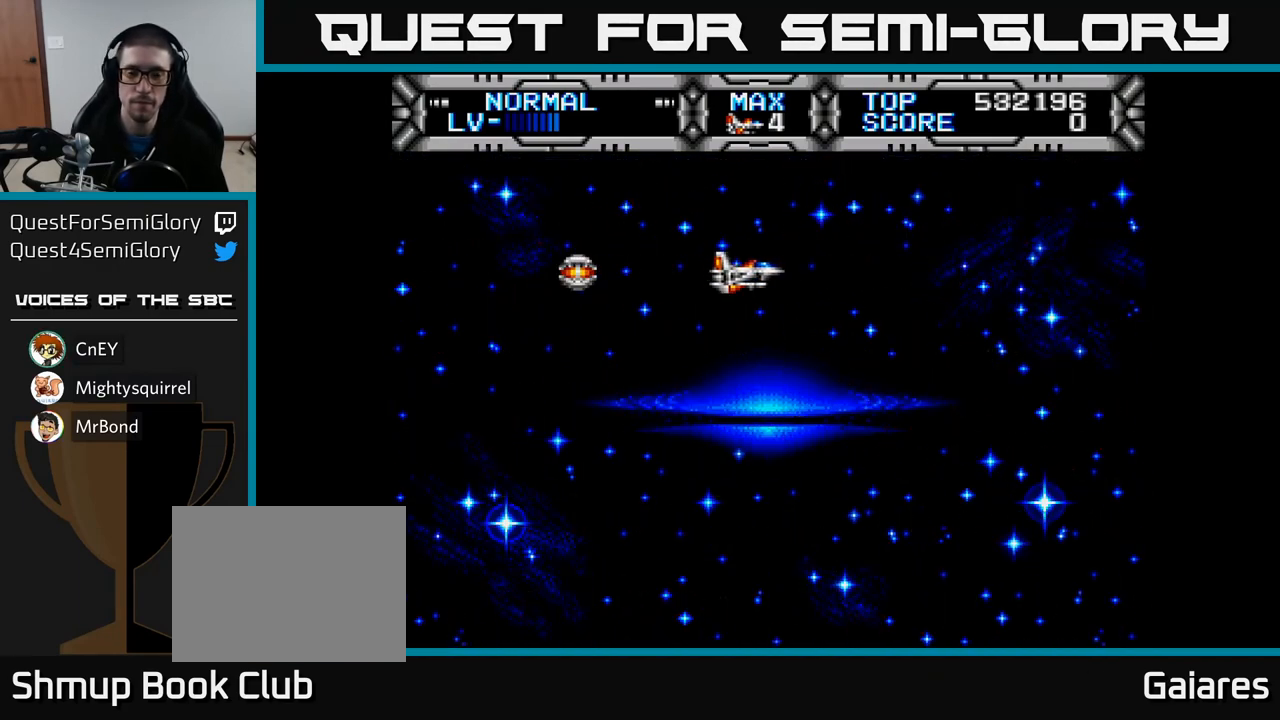
{"buttons": [], "left_stick": "center", "right_stick": "center", "events": []}
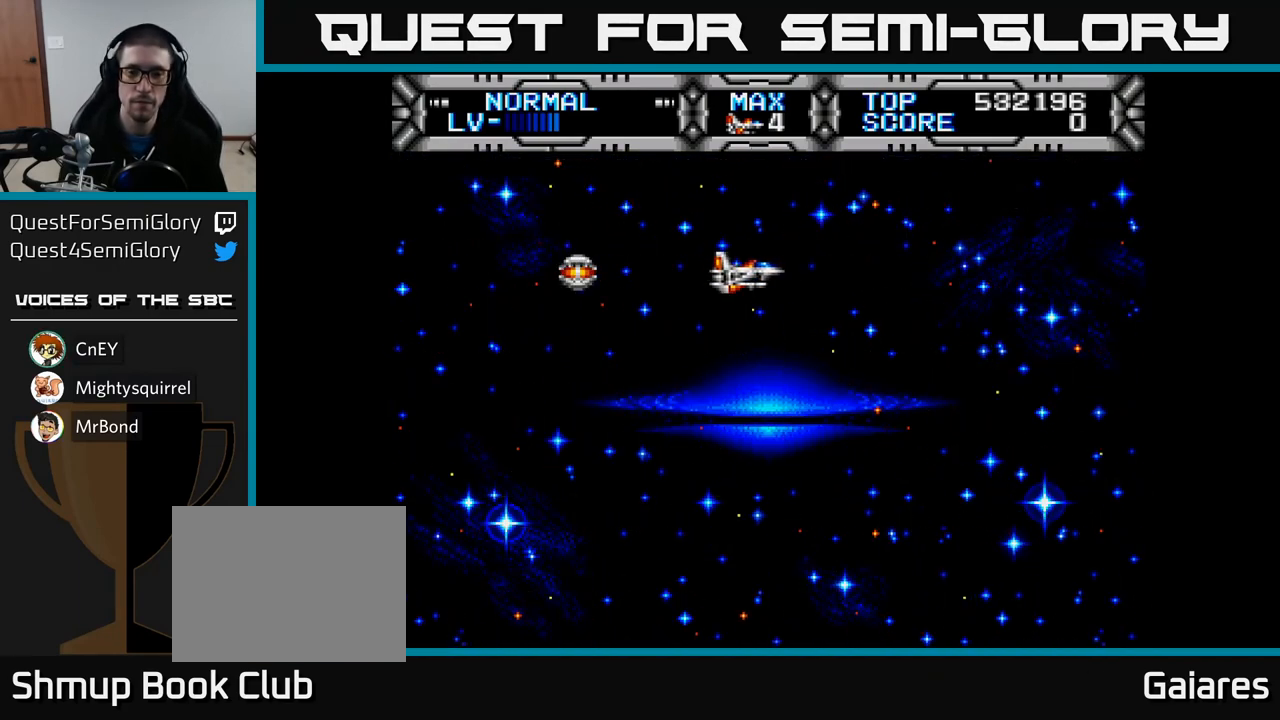
{"buttons": [], "left_stick": "center", "right_stick": "center", "events": []}
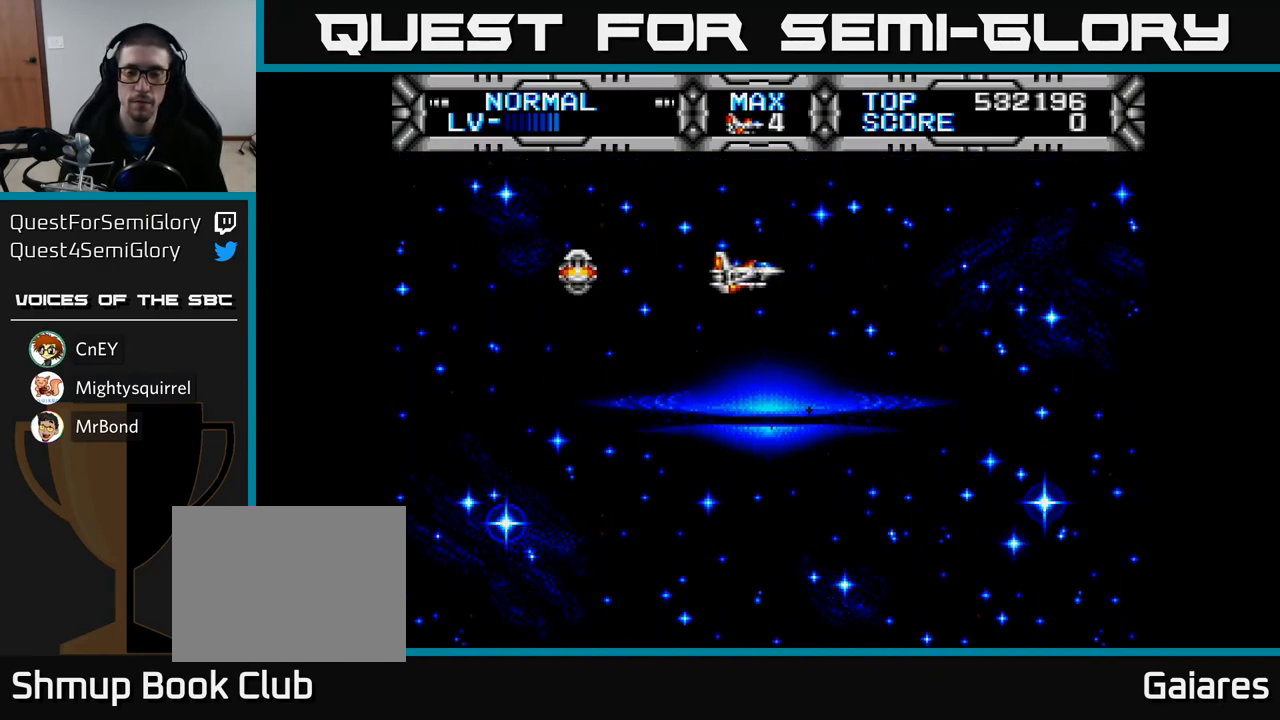
{"buttons": [], "left_stick": "center", "right_stick": "center", "events": []}
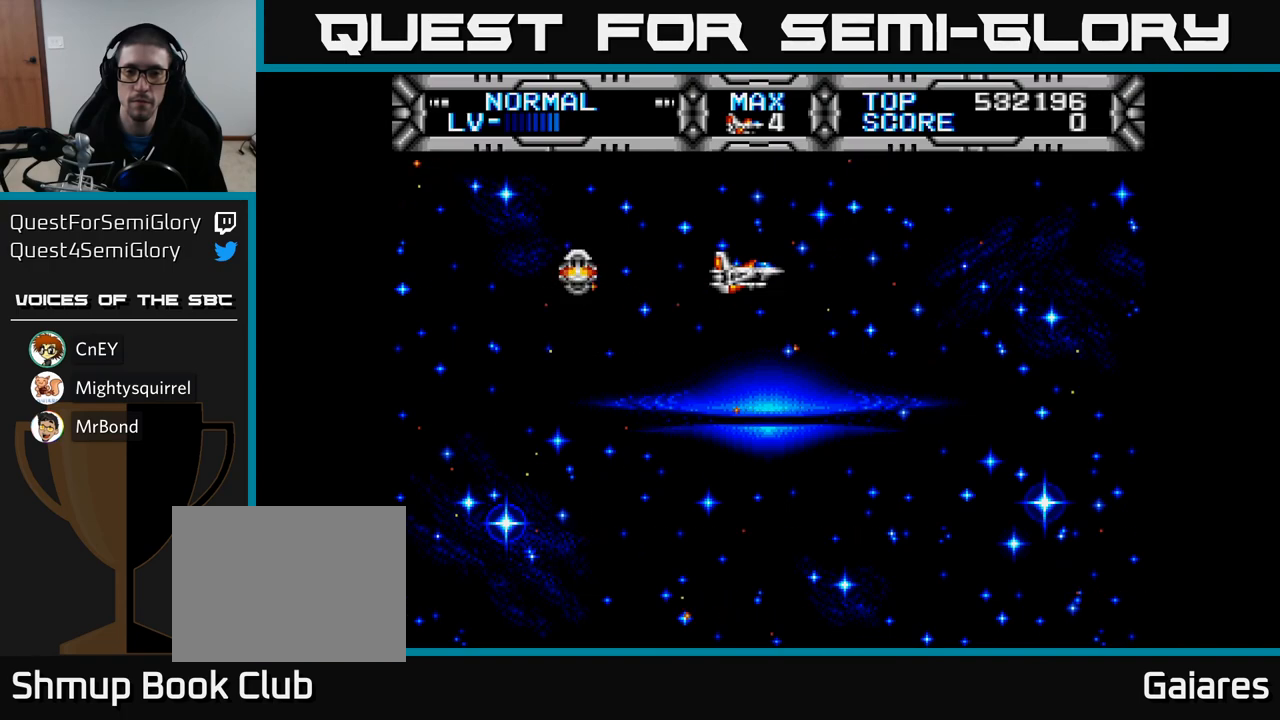
{"buttons": [], "left_stick": "center", "right_stick": "center", "events": []}
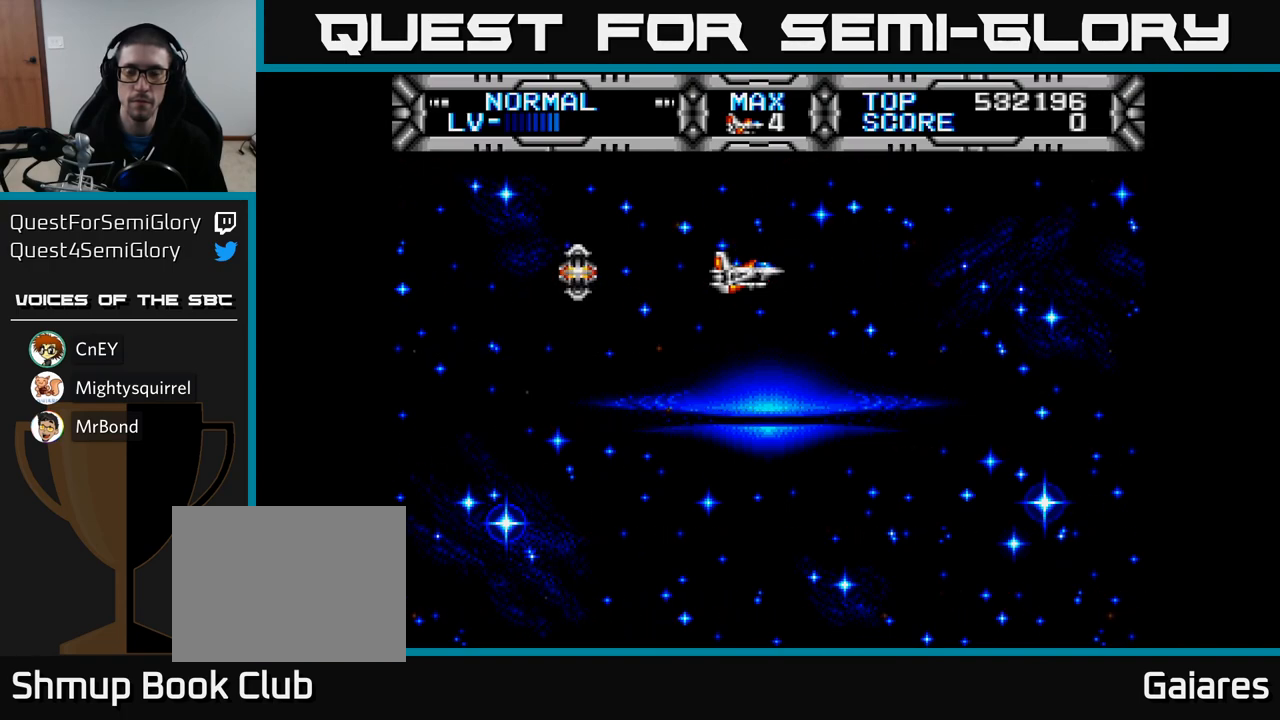
{"buttons": ["DPAD_LEFT"], "left_stick": "center", "right_stick": "center", "events": [[383, "DPAD_LEFT", "down"]]}
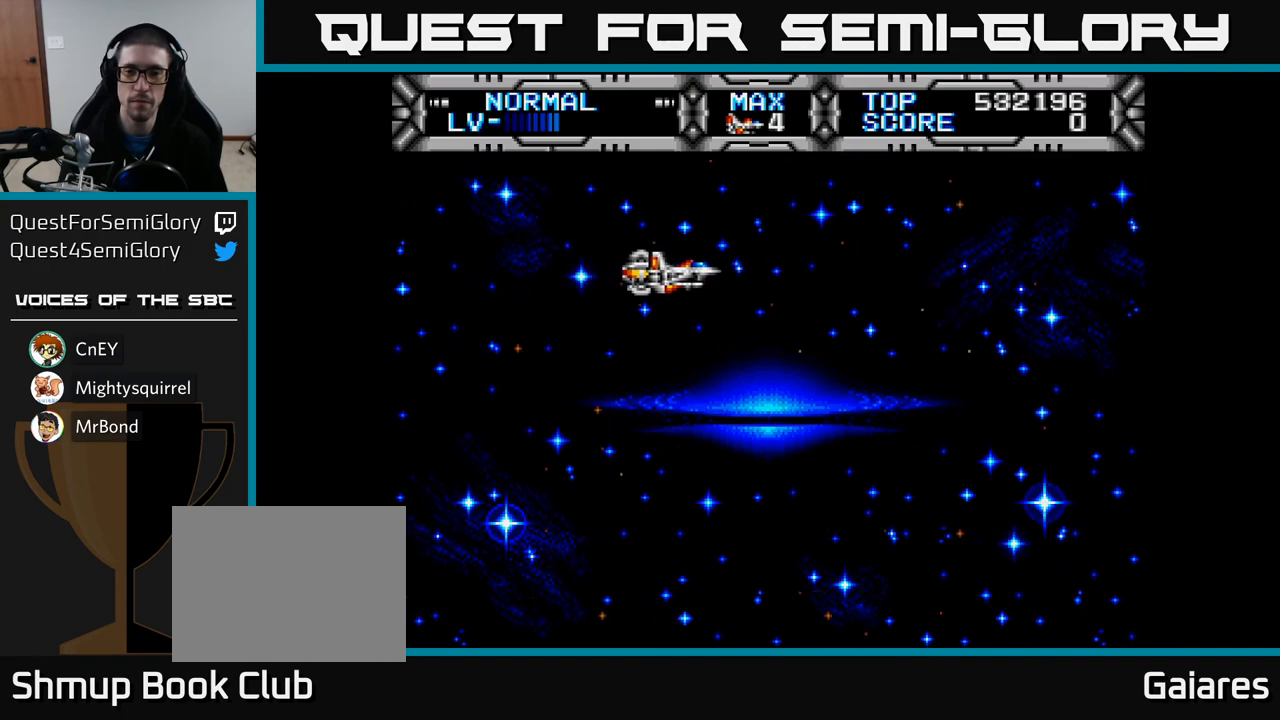
{"buttons": [], "left_stick": "center", "right_stick": "center", "events": [[33, "DPAD_LEFT", "up"], [100, "DPAD_RIGHT", "down"], [317, "DPAD_RIGHT", "up"]]}
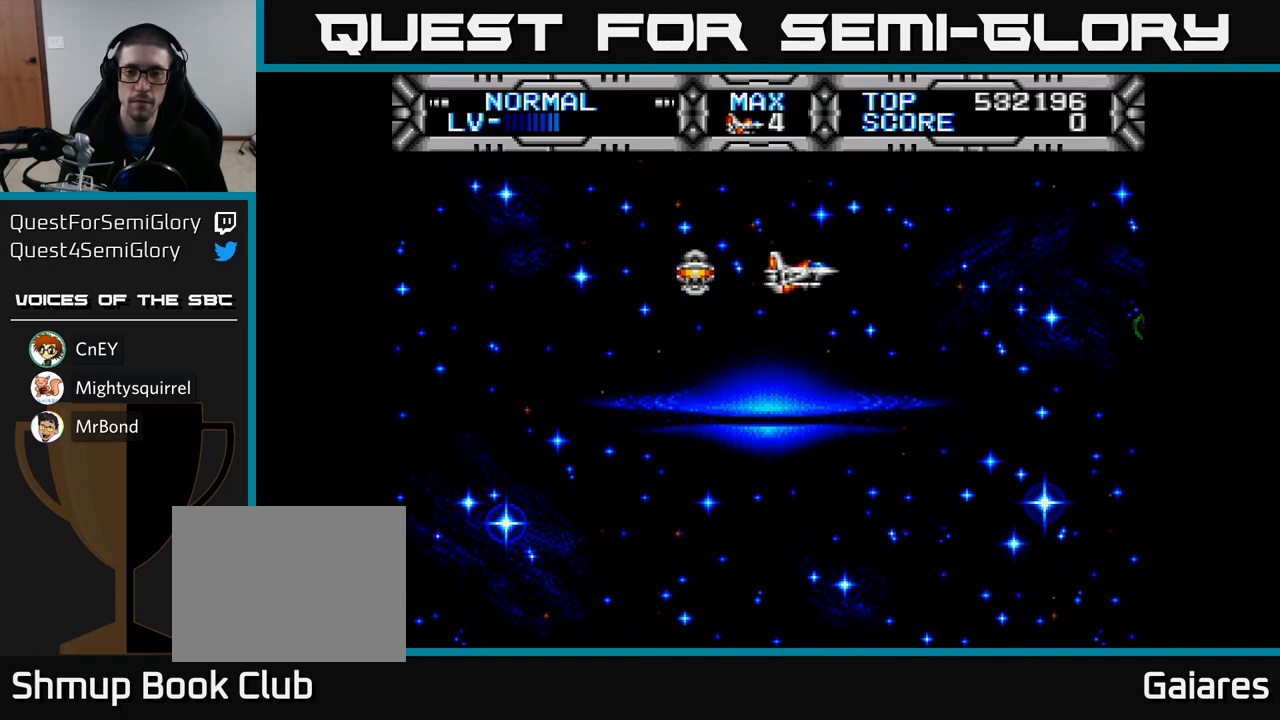
{"buttons": [], "left_stick": "center", "right_stick": "center", "events": [[267, "DPAD_DOWN", "down"], [333, "DPAD_DOWN", "up"], [383, "B", "down"], [433, "B", "up"]]}
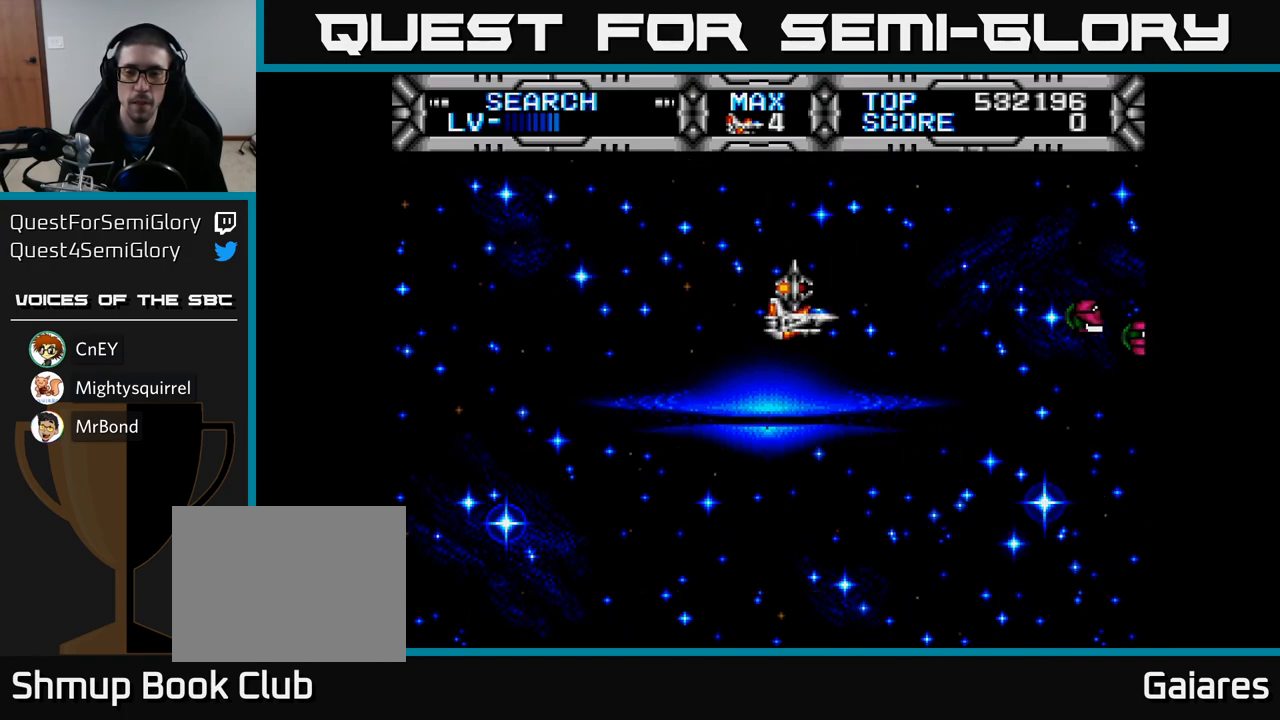
{"buttons": [], "left_stick": "center", "right_stick": "center", "events": []}
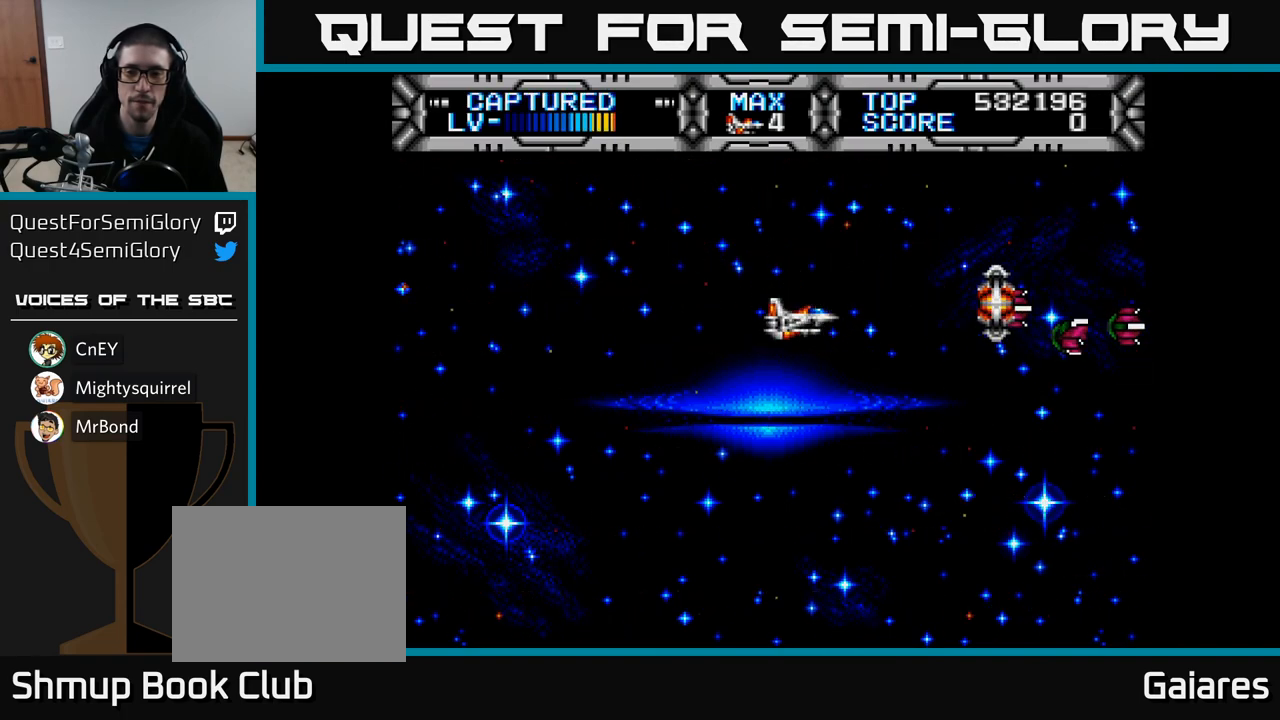
{"buttons": [], "left_stick": "center", "right_stick": "center", "events": []}
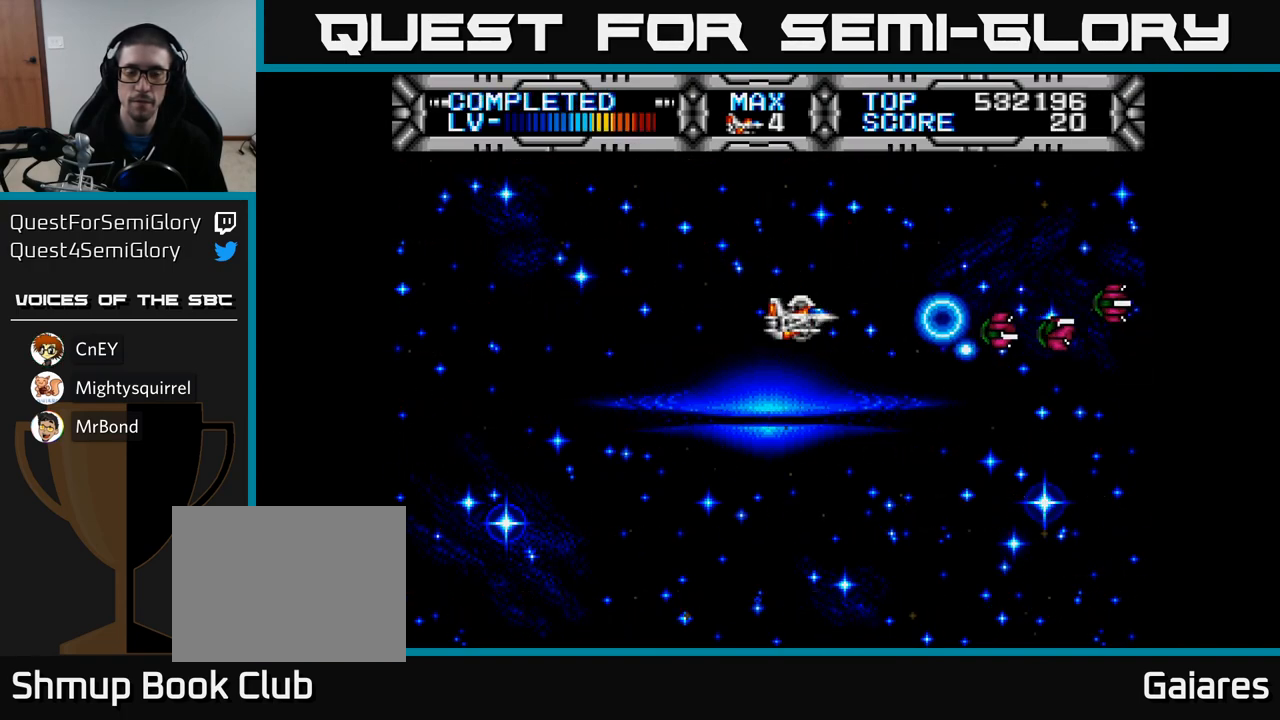
{"buttons": ["DPAD_LEFT"], "left_stick": "center", "right_stick": "center", "events": [[33, "B", "down"], [117, "B", "up"], [433, "DPAD_LEFT", "down"]]}
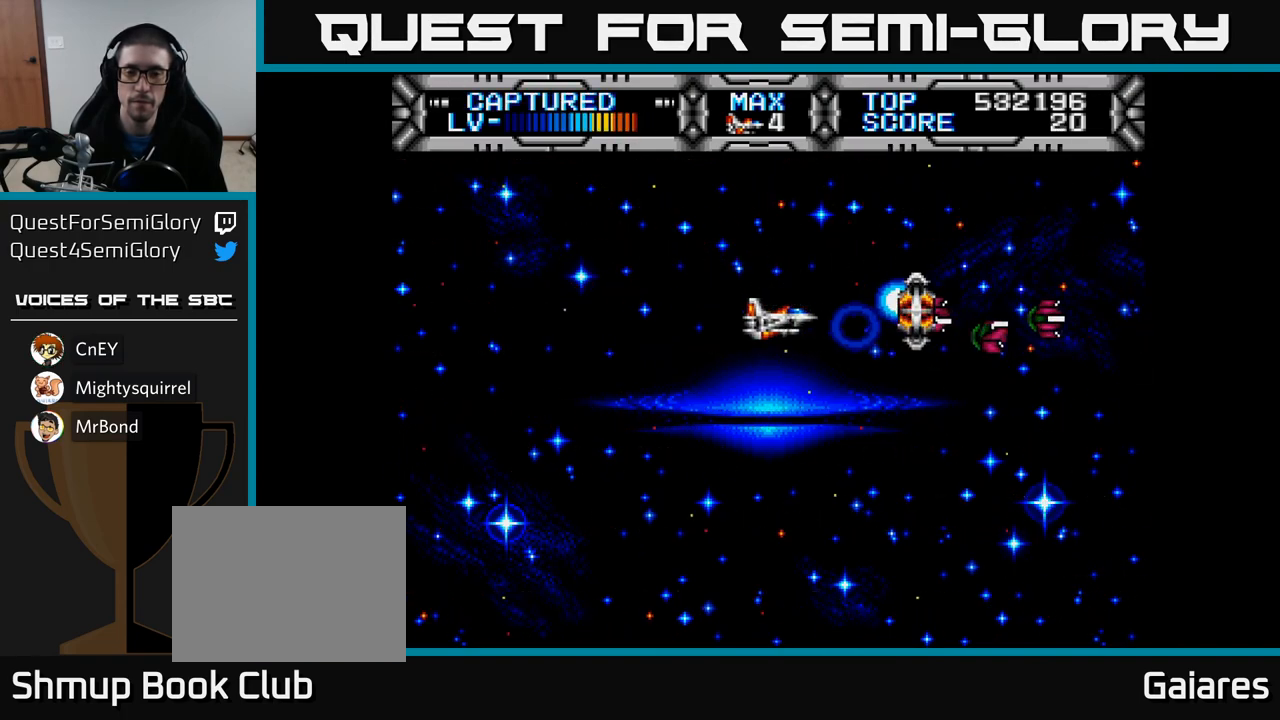
{"buttons": [], "left_stick": "center", "right_stick": "center", "events": [[133, "DPAD_LEFT", "up"]]}
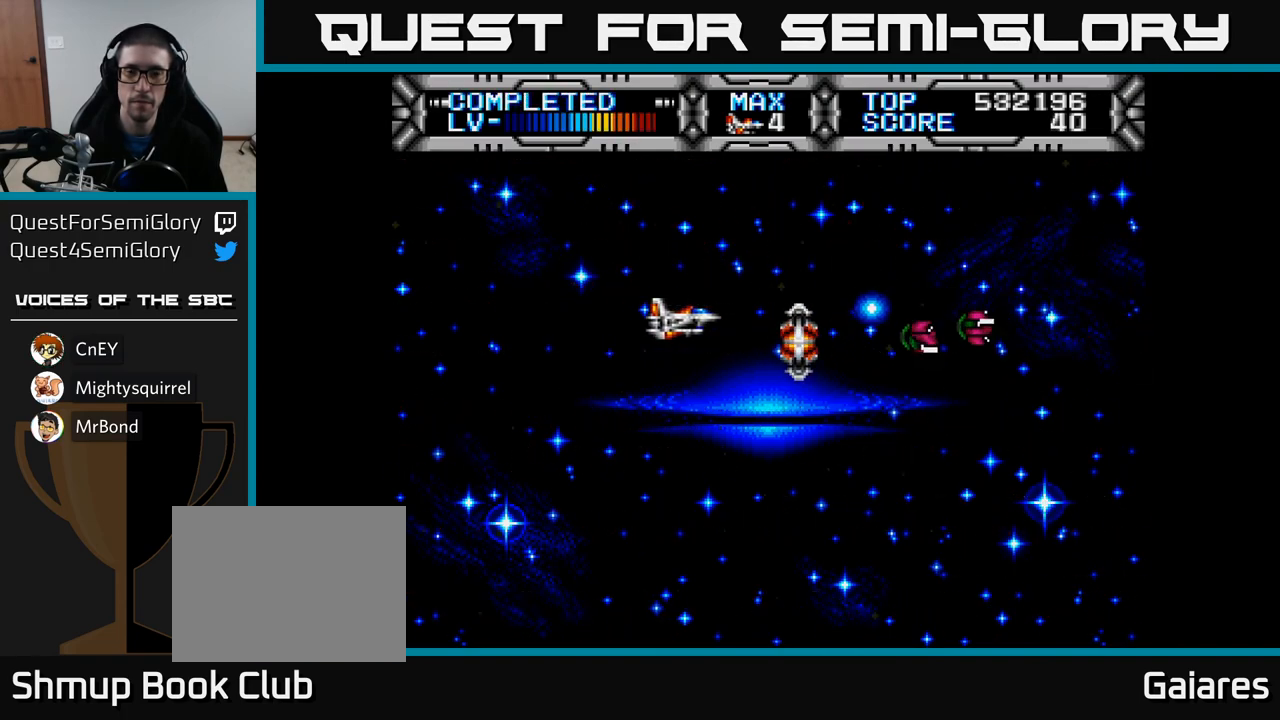
{"buttons": [], "left_stick": "center", "right_stick": "center", "events": [[83, "DPAD_LEFT", "down"], [150, "B", "down"], [217, "B", "up"], [217, "DPAD_LEFT", "up"]]}
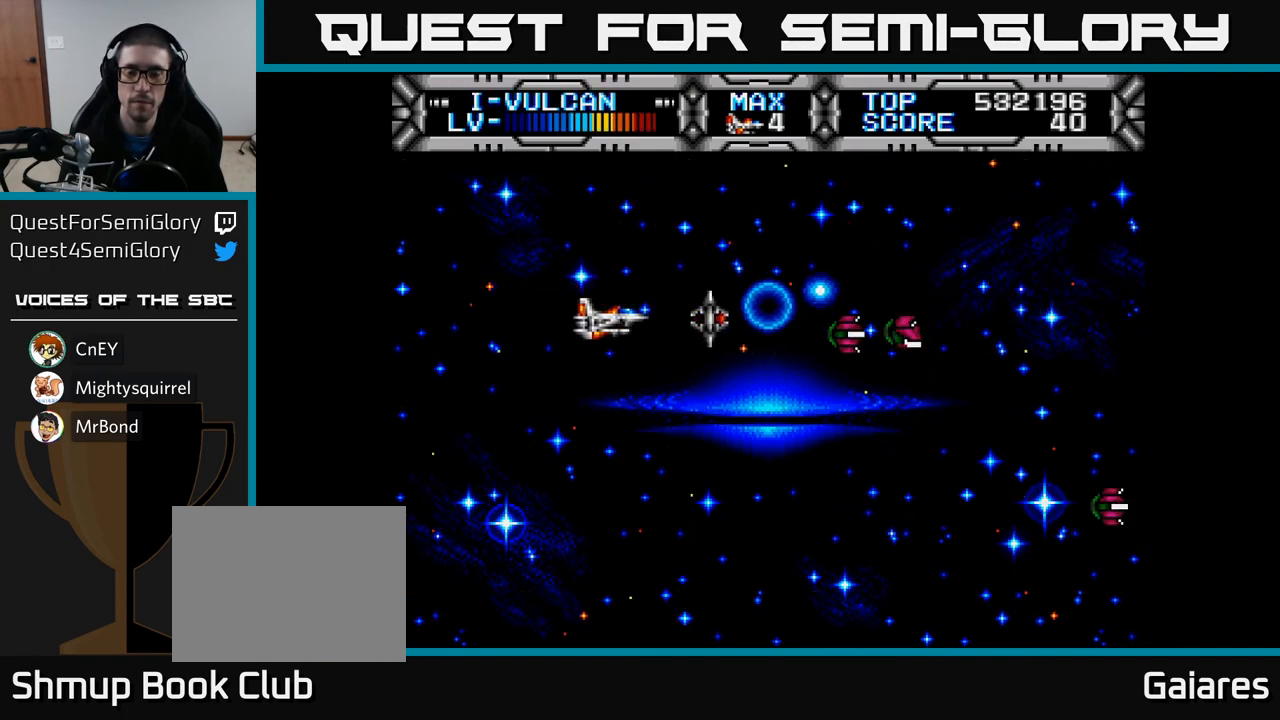
{"buttons": [], "left_stick": "center", "right_stick": "center", "events": []}
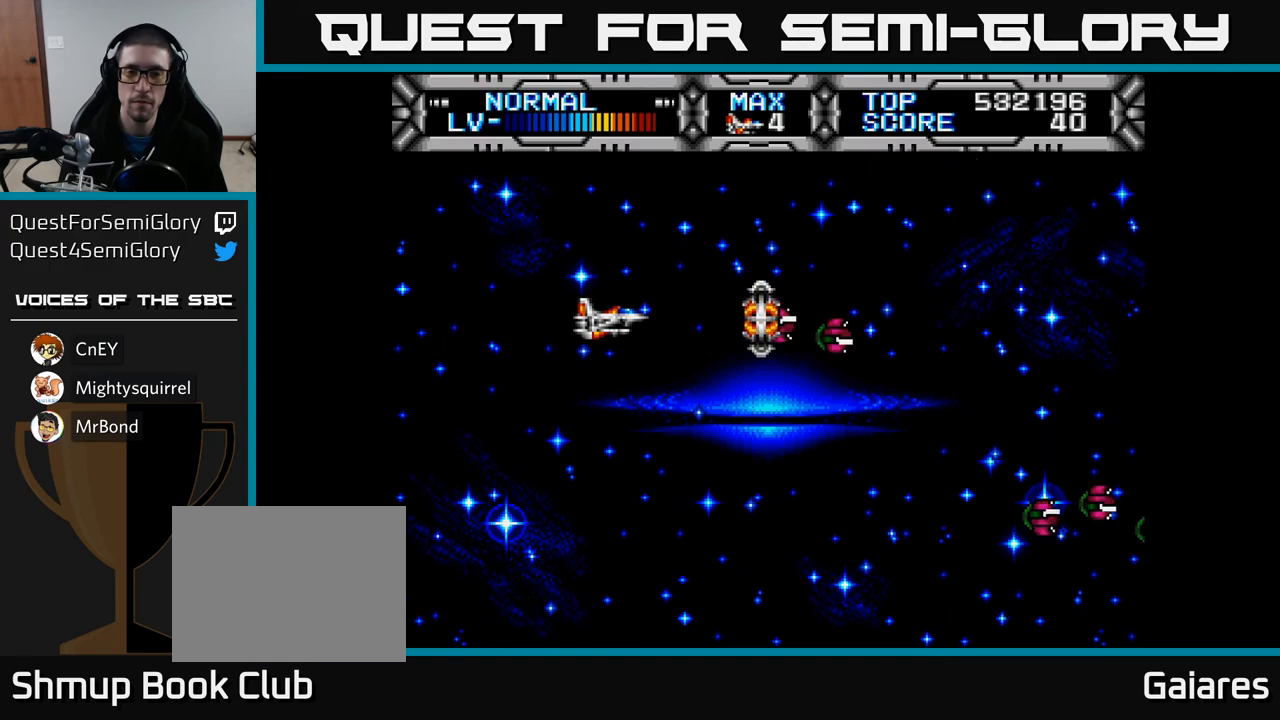
{"buttons": [], "left_stick": "center", "right_stick": "center", "events": [[300, "B", "down"], [383, "B", "up"]]}
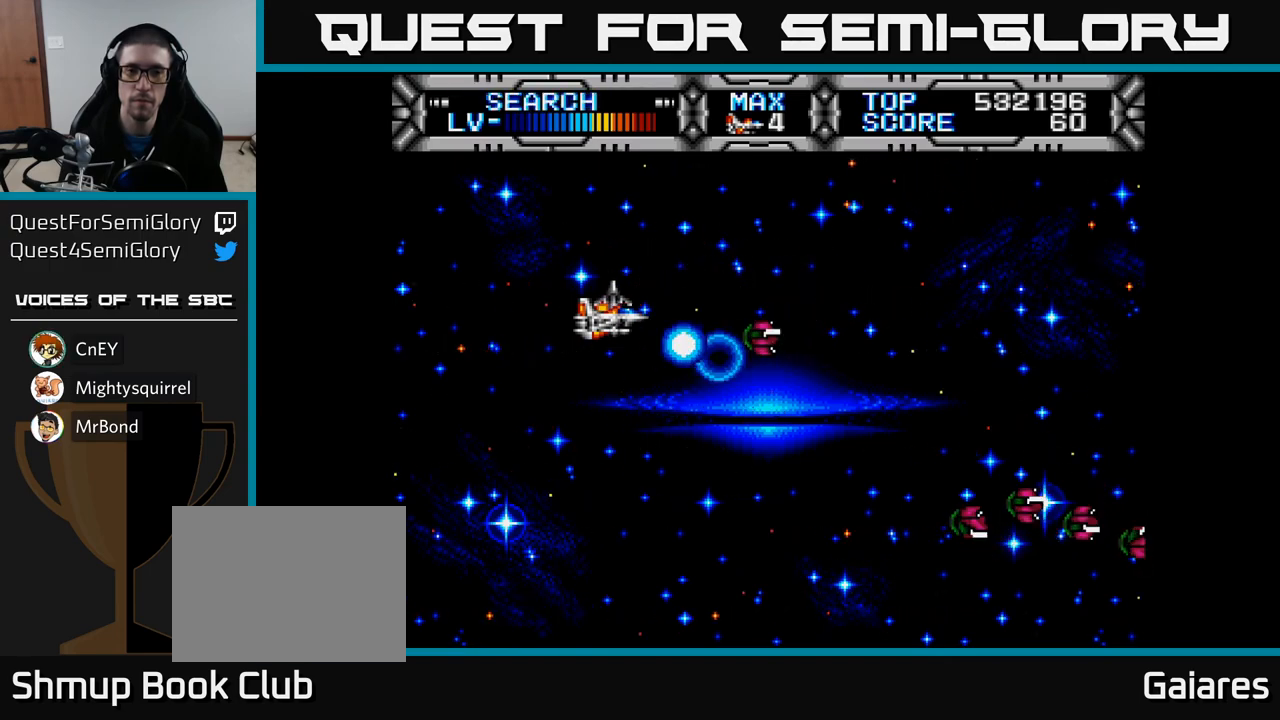
{"buttons": ["X", "DPAD_RIGHT"], "left_stick": "center", "right_stick": "center", "events": [[183, "DPAD_DOWN", "down"], [400, "DPAD_RIGHT", "down"], [417, "X", "down"], [467, "DPAD_DOWN", "up"]]}
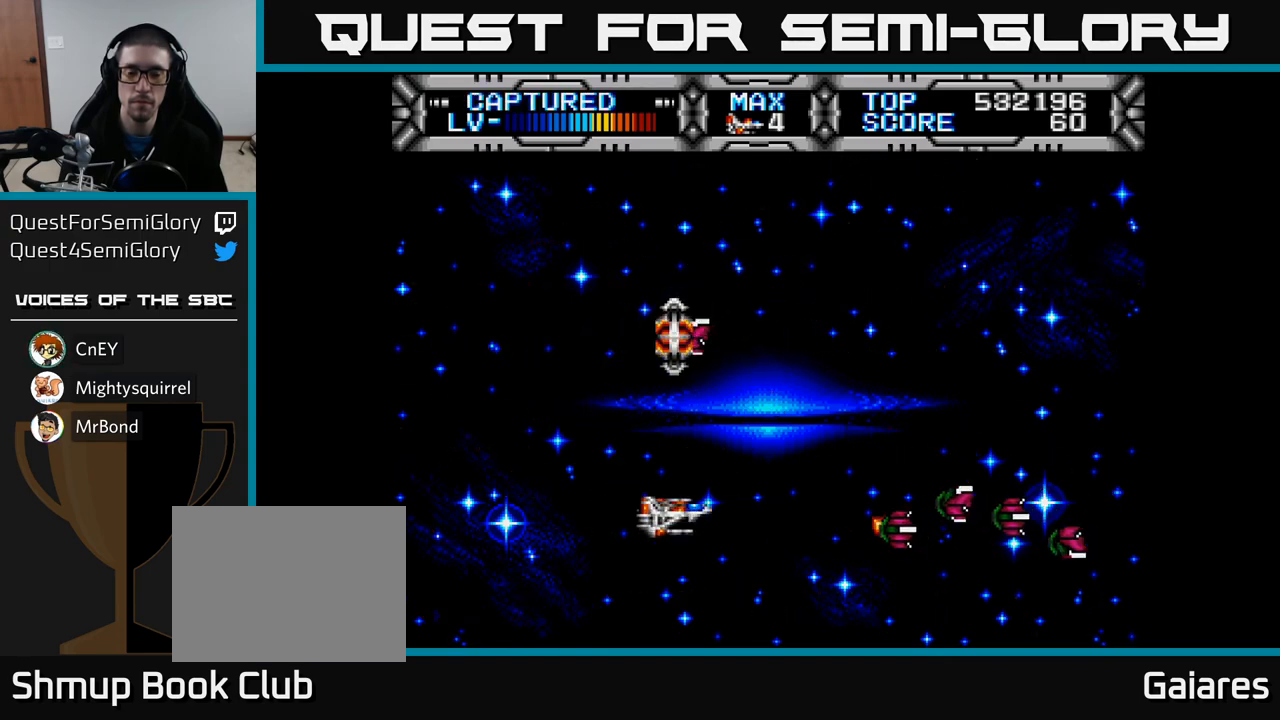
{"buttons": ["X", "DPAD_LEFT"], "left_stick": "center", "right_stick": "center", "events": [[83, "DPAD_RIGHT", "up"], [283, "DPAD_LEFT", "down"]]}
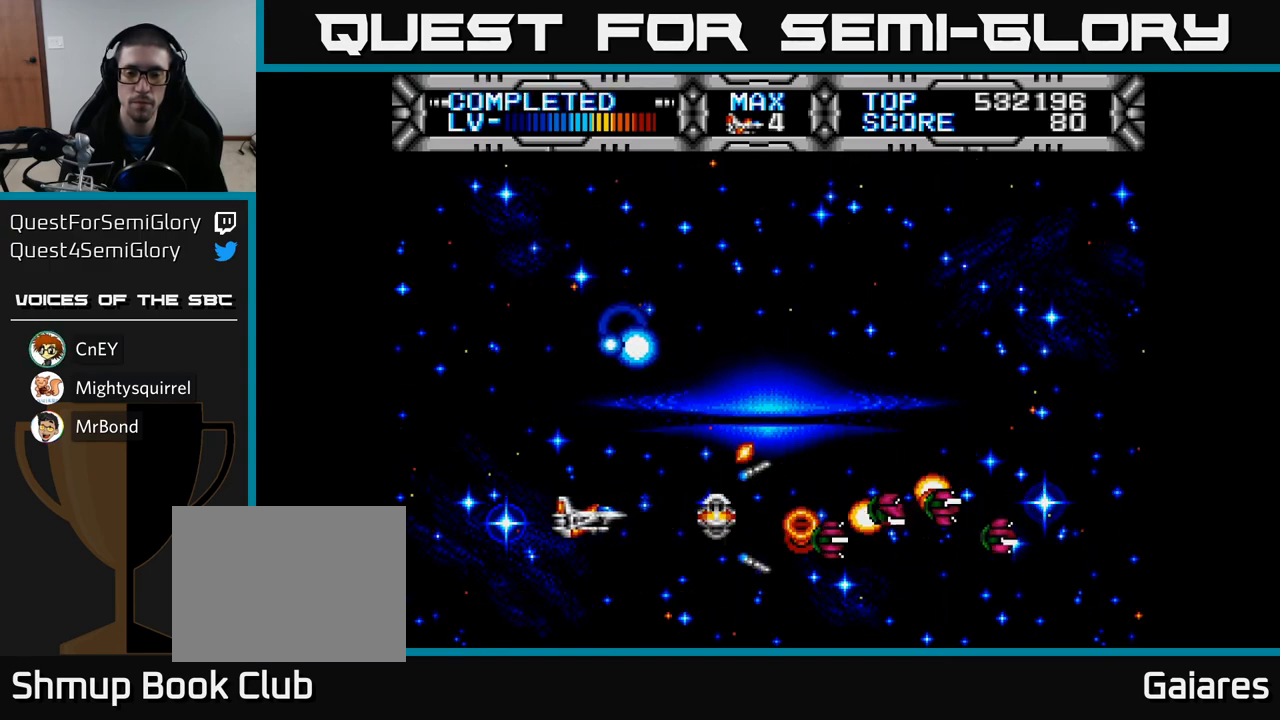
{"buttons": ["X", "DPAD_LEFT"], "left_stick": "center", "right_stick": "center", "events": [[83, "DPAD_LEFT", "up"], [433, "DPAD_LEFT", "down"]]}
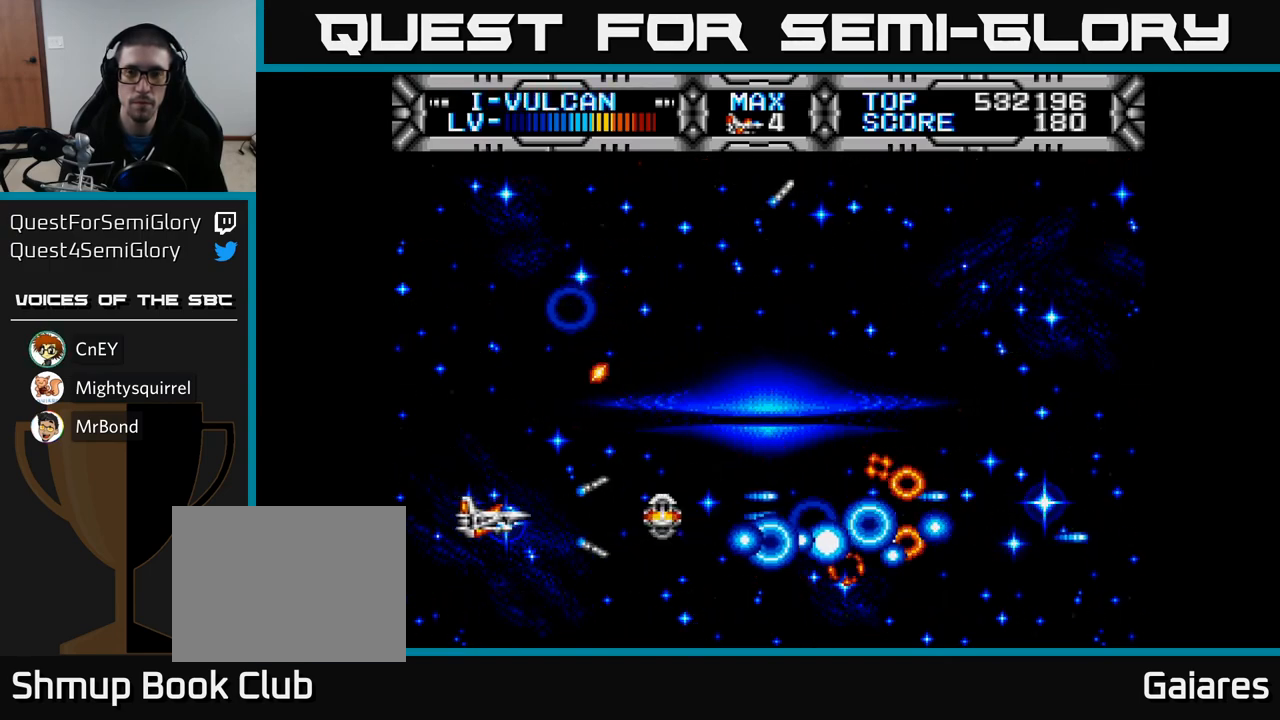
{"buttons": [], "left_stick": "center", "right_stick": "center", "events": [[100, "X", "up"], [167, "DPAD_LEFT", "up"]]}
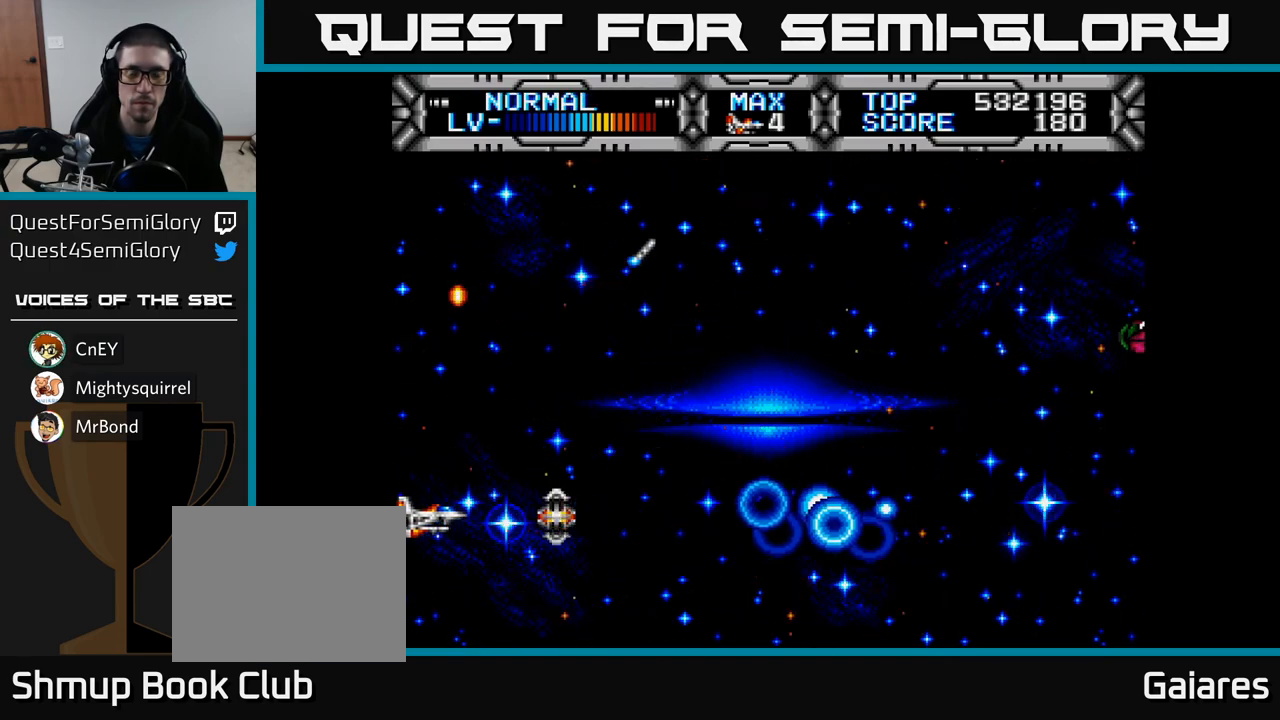
{"buttons": ["X", "DPAD_RIGHT"], "left_stick": "center", "right_stick": "center", "events": [[67, "DPAD_RIGHT", "down"], [100, "X", "down"], [167, "DPAD_UP", "down"], [467, "DPAD_UP", "up"]]}
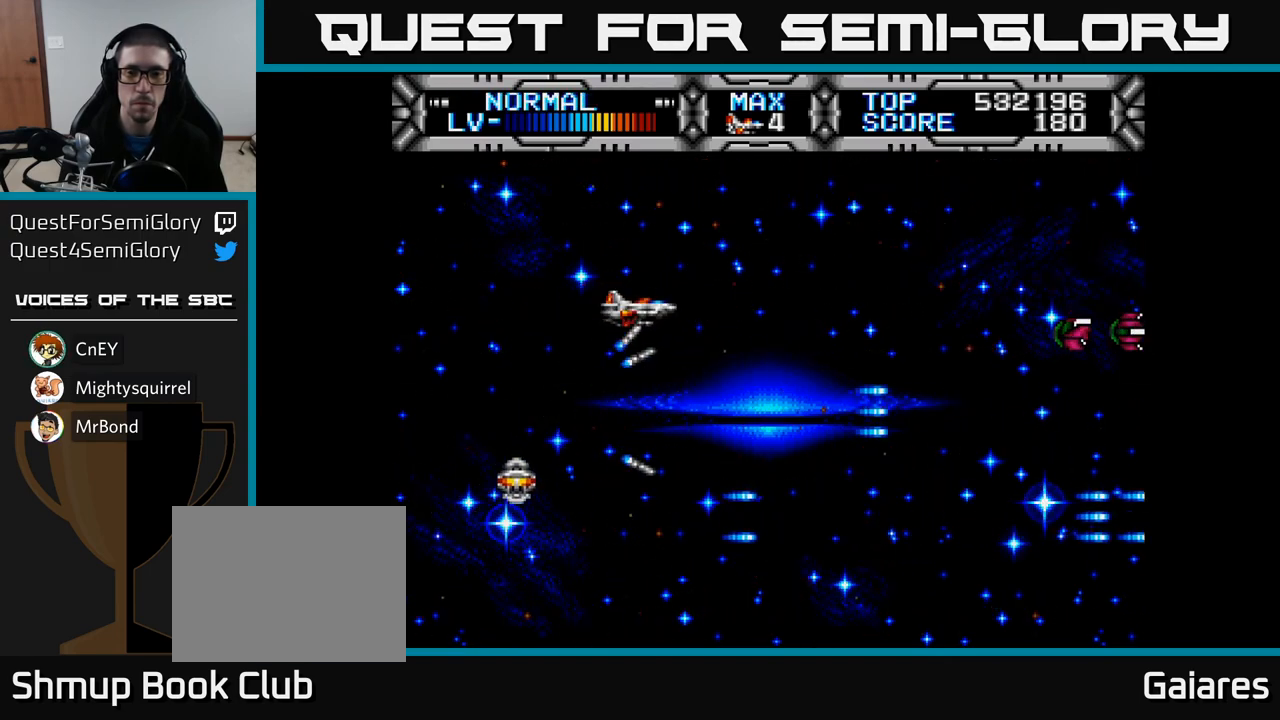
{"buttons": ["X"], "left_stick": "center", "right_stick": "center", "events": [[217, "DPAD_RIGHT", "up"], [267, "DPAD_LEFT", "down"], [500, "DPAD_LEFT", "up"]]}
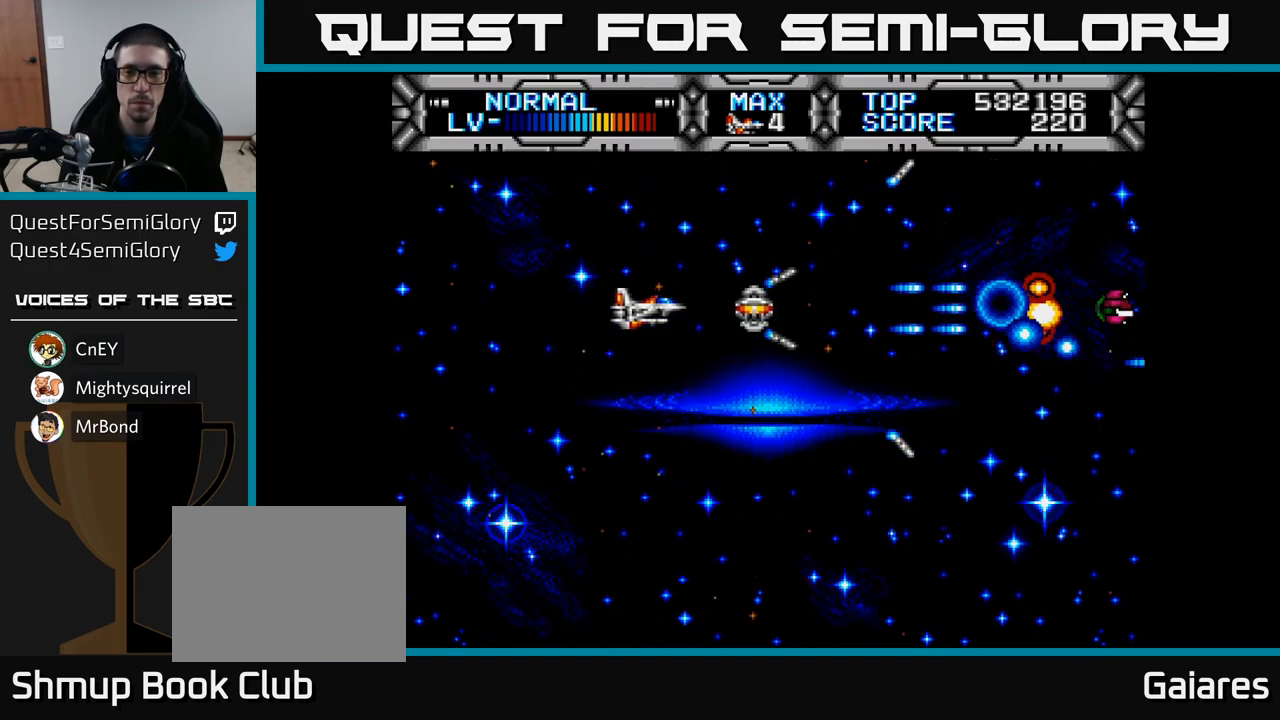
{"buttons": ["X"], "left_stick": "center", "right_stick": "center", "events": []}
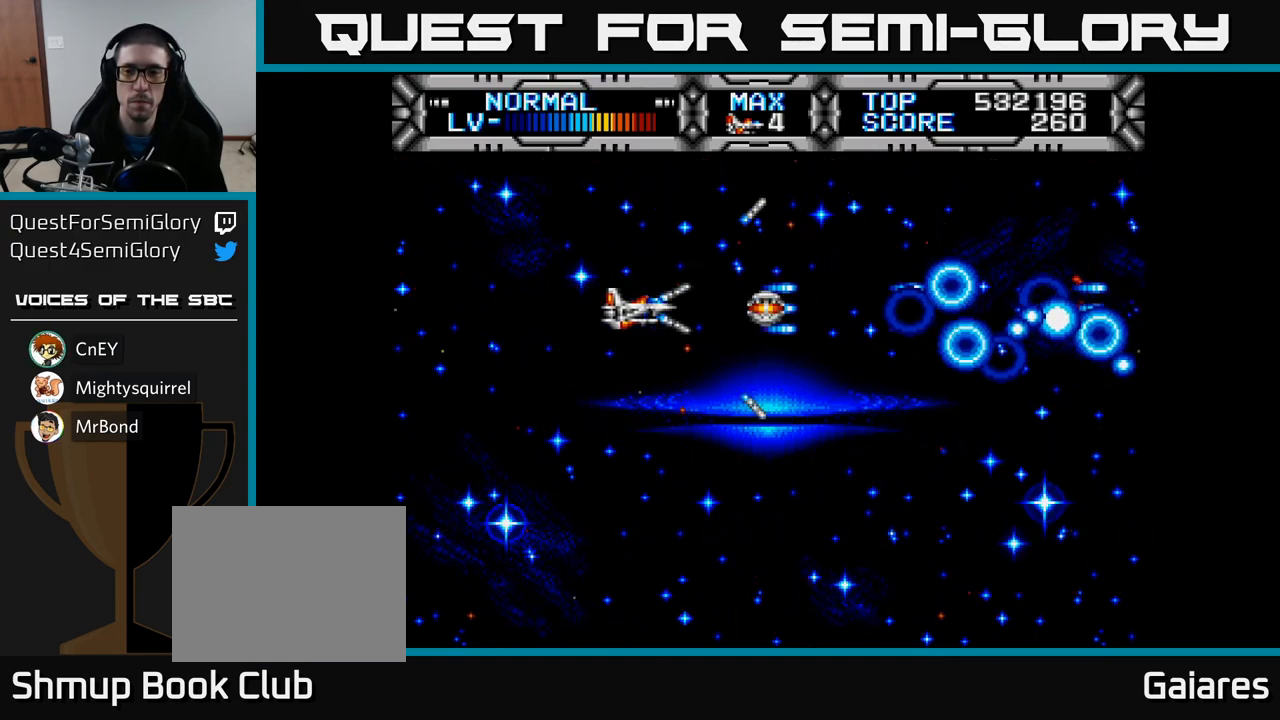
{"buttons": ["X", "DPAD_DOWN"], "left_stick": "center", "right_stick": "center", "events": [[300, "DPAD_DOWN", "down"]]}
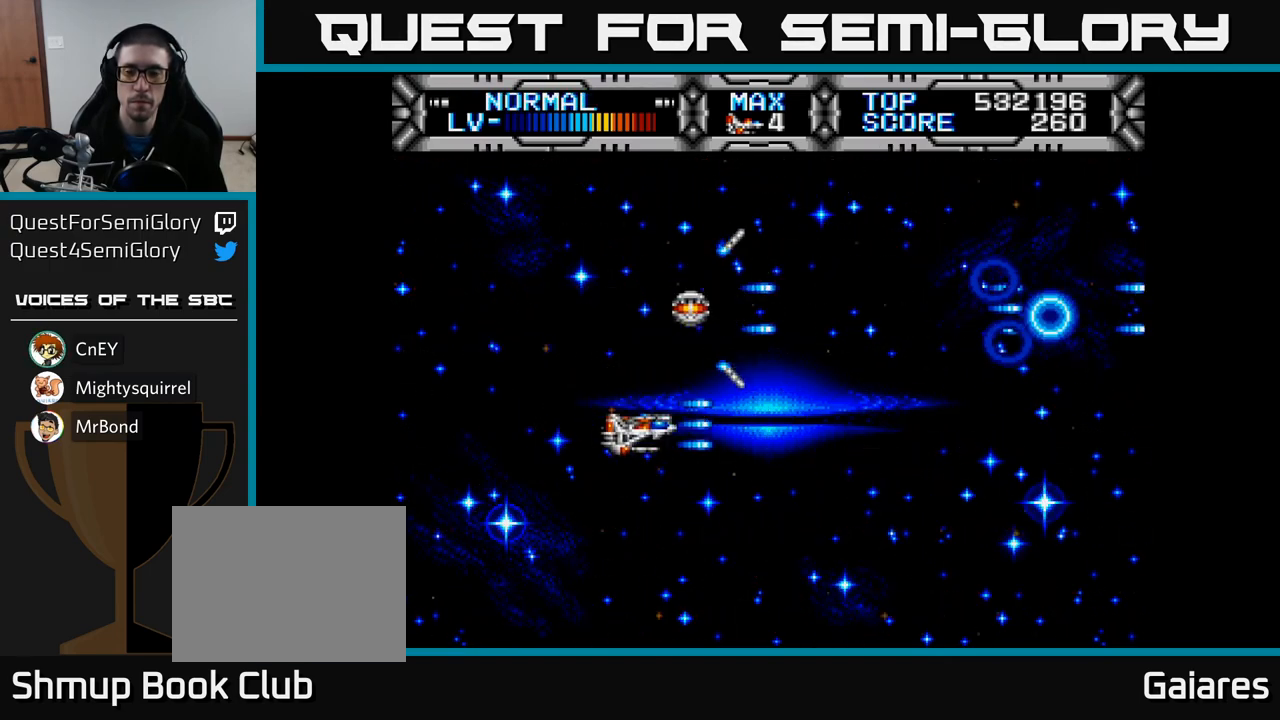
{"buttons": ["X"], "left_stick": "center", "right_stick": "center", "events": [[183, "DPAD_DOWN", "up"], [217, "DPAD_RIGHT", "down"], [400, "DPAD_RIGHT", "up"]]}
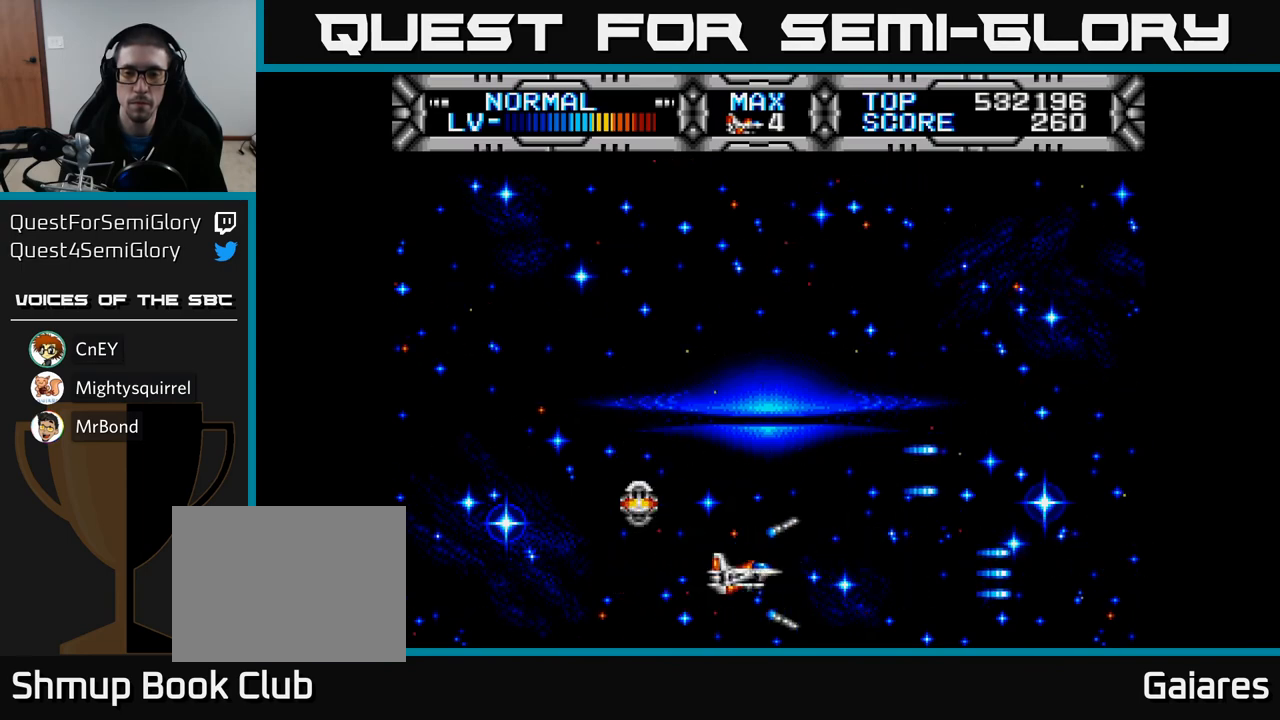
{"buttons": ["X"], "left_stick": "center", "right_stick": "center", "events": [[33, "DPAD_LEFT", "down"], [233, "DPAD_LEFT", "up"]]}